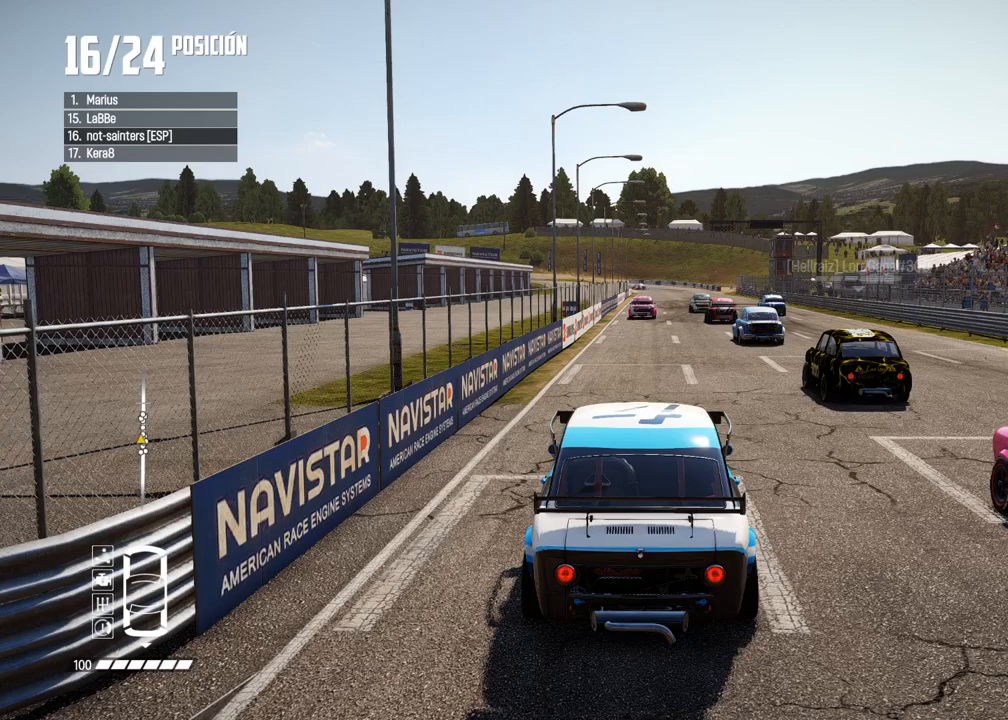
Gameplay with a controller (Xbox layout); each line is a JSON object with the inputs held at the frame after it. "events" lists button and stick changes between this image and that frame as [ms after this image, input, new state], when the widget could be followed in between. Not read: L3 R3.
{"buttons": [], "left_stick": "center", "right_stick": "center", "events": [[83, "R2", "down"], [217, "R2", "up"], [333, "R2", "down"], [467, "R2", "up"]]}
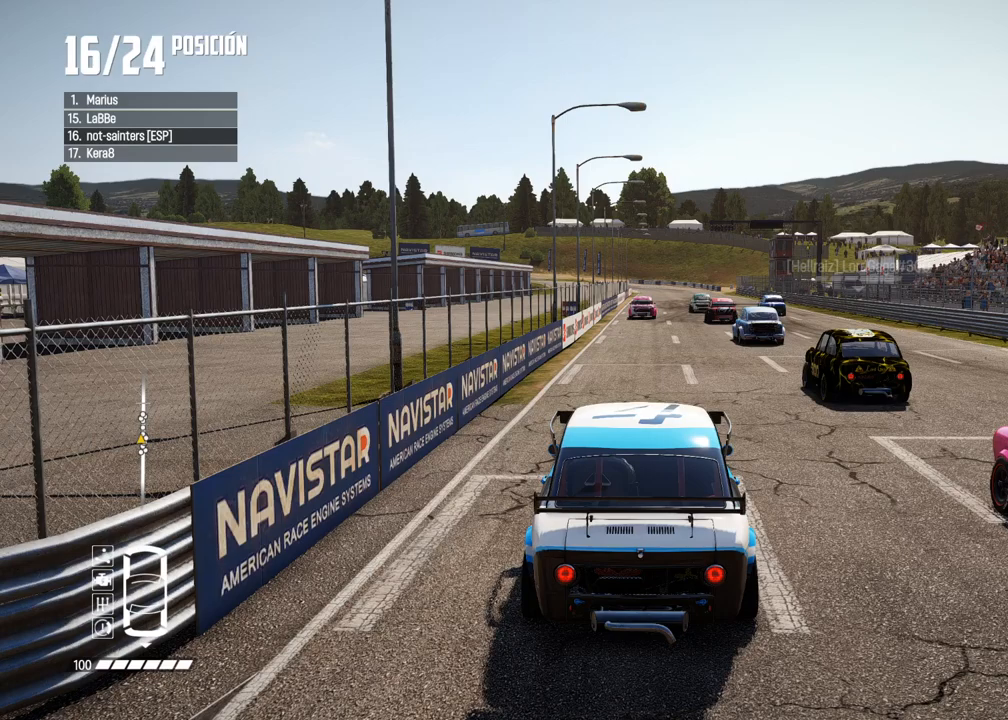
{"buttons": [], "left_stick": "center", "right_stick": "center", "events": [[83, "R2", "down"], [183, "R2", "up"], [300, "R2", "down"], [433, "R2", "up"]]}
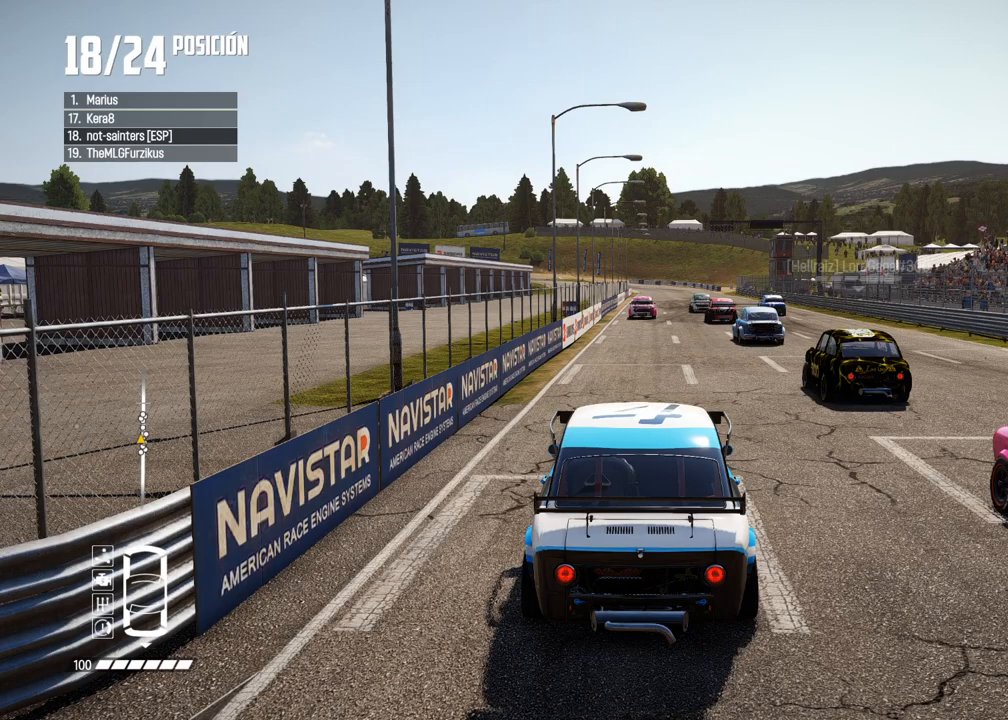
{"buttons": ["R2"], "left_stick": "center", "right_stick": "center", "events": [[33, "R2", "down"], [150, "R2", "up"], [250, "R2", "down"], [383, "R2", "up"], [467, "R2", "down"]]}
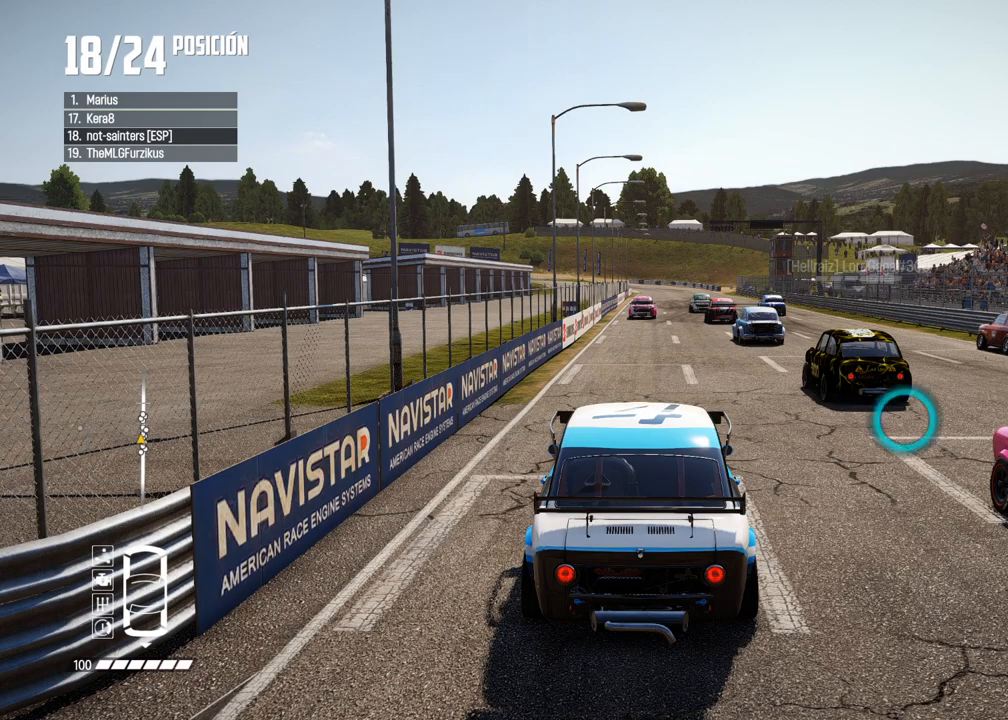
{"buttons": ["R2"], "left_stick": "center", "right_stick": "center", "events": [[100, "R2", "up"], [183, "R2", "down"], [317, "R2", "up"], [417, "R2", "down"]]}
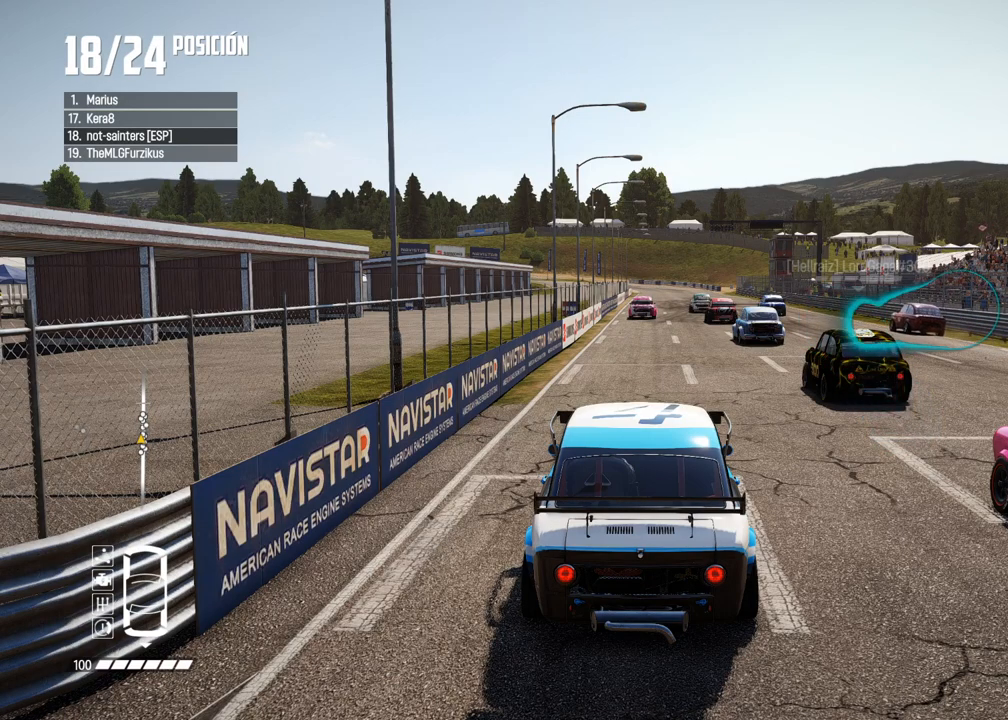
{"buttons": ["R2"], "left_stick": "center", "right_stick": "center", "events": [[17, "R2", "up"], [117, "R2", "down"], [233, "R2", "up"], [317, "R2", "down"], [417, "R2", "up"], [500, "R2", "down"]]}
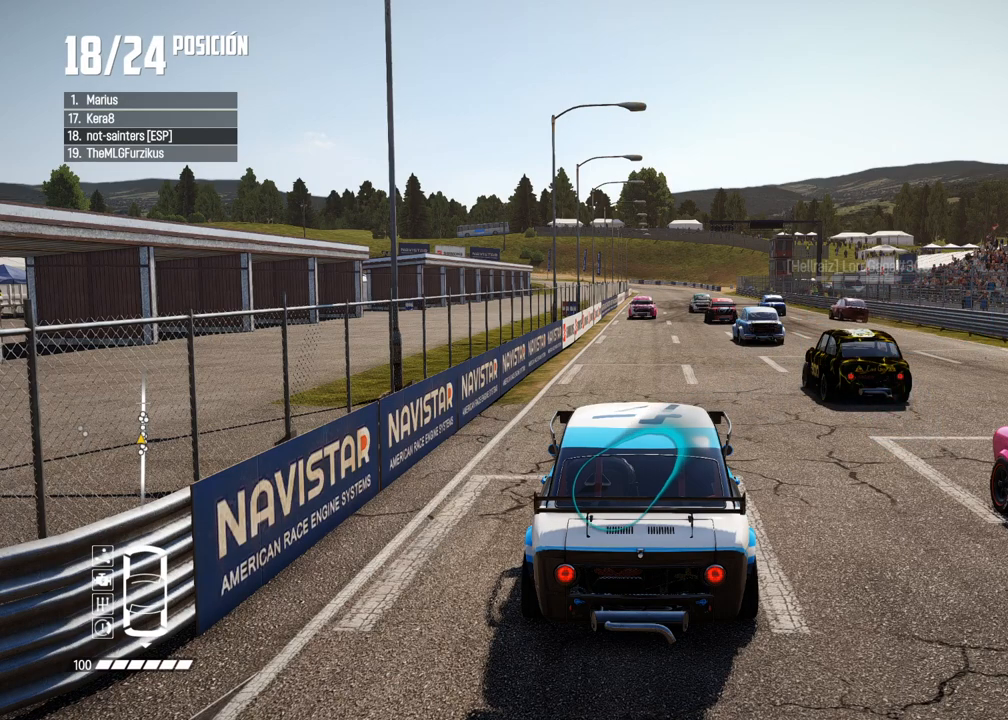
{"buttons": [], "left_stick": "center", "right_stick": "center", "events": [[117, "R2", "up"], [183, "R2", "down"], [300, "R2", "up"], [383, "R2", "down"], [483, "R2", "up"]]}
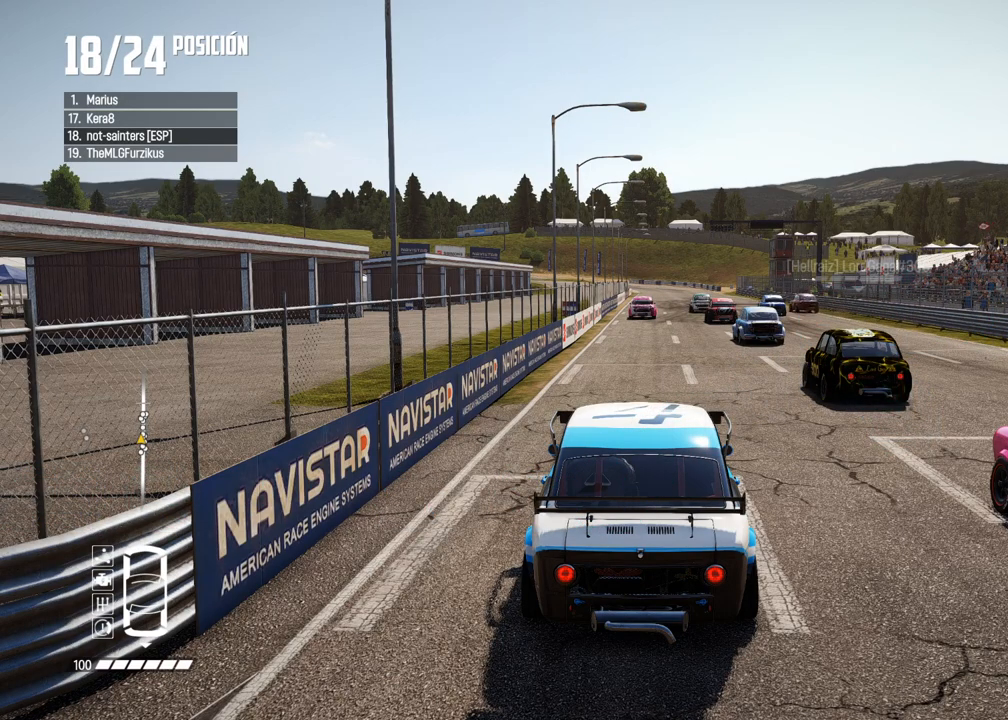
{"buttons": ["R2"], "left_stick": "center", "right_stick": "center", "events": [[67, "R2", "down"], [183, "R2", "up"], [267, "R2", "down"]]}
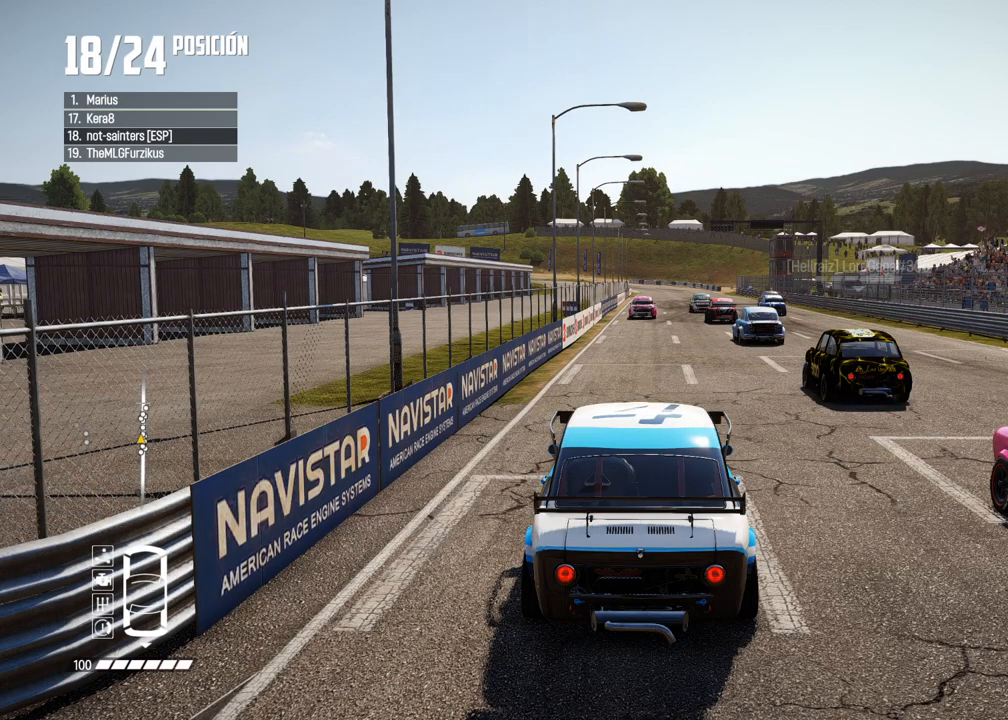
{"buttons": ["R2"], "left_stick": "center", "right_stick": "center", "events": [[33, "R2", "up"], [100, "R2", "down"]]}
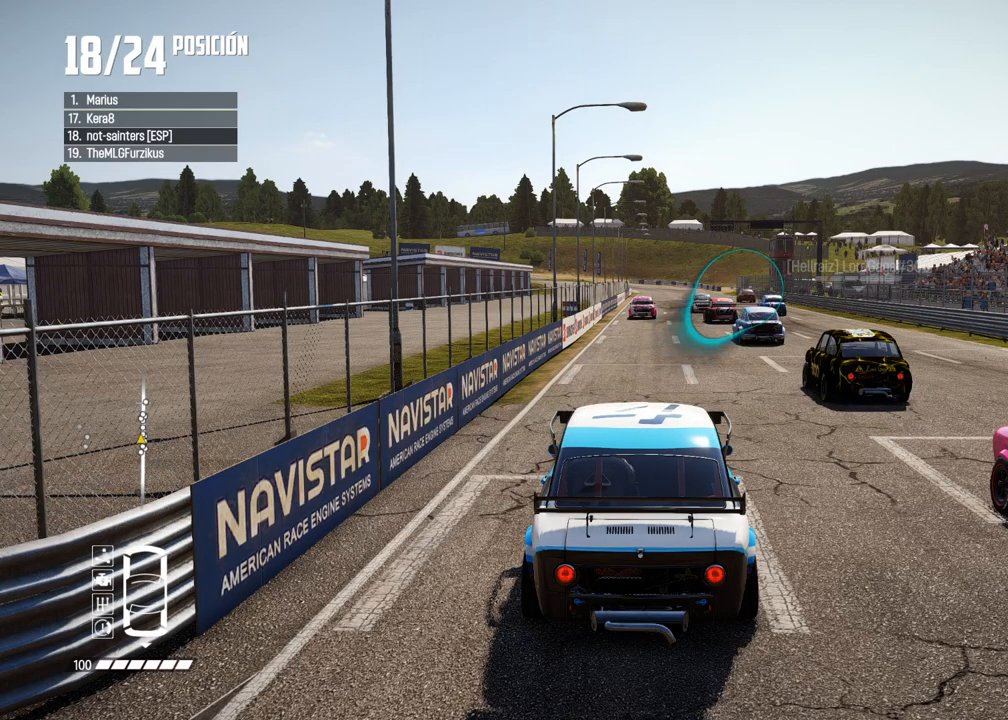
{"buttons": ["R2"], "left_stick": "center", "right_stick": "center", "events": []}
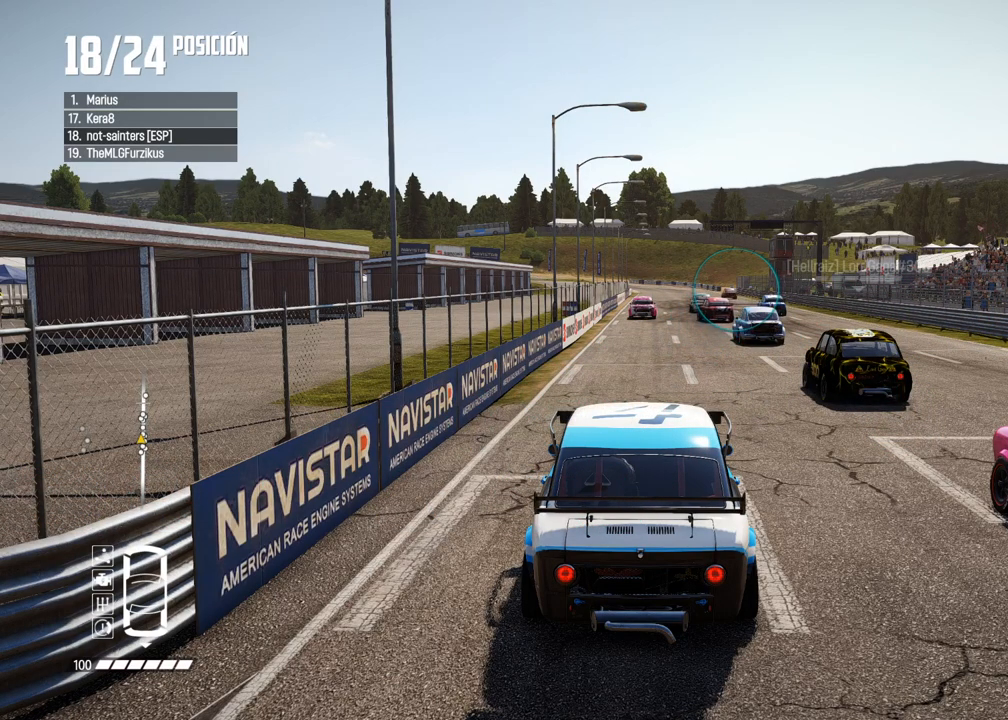
{"buttons": ["R2"], "left_stick": "center", "right_stick": "center", "events": []}
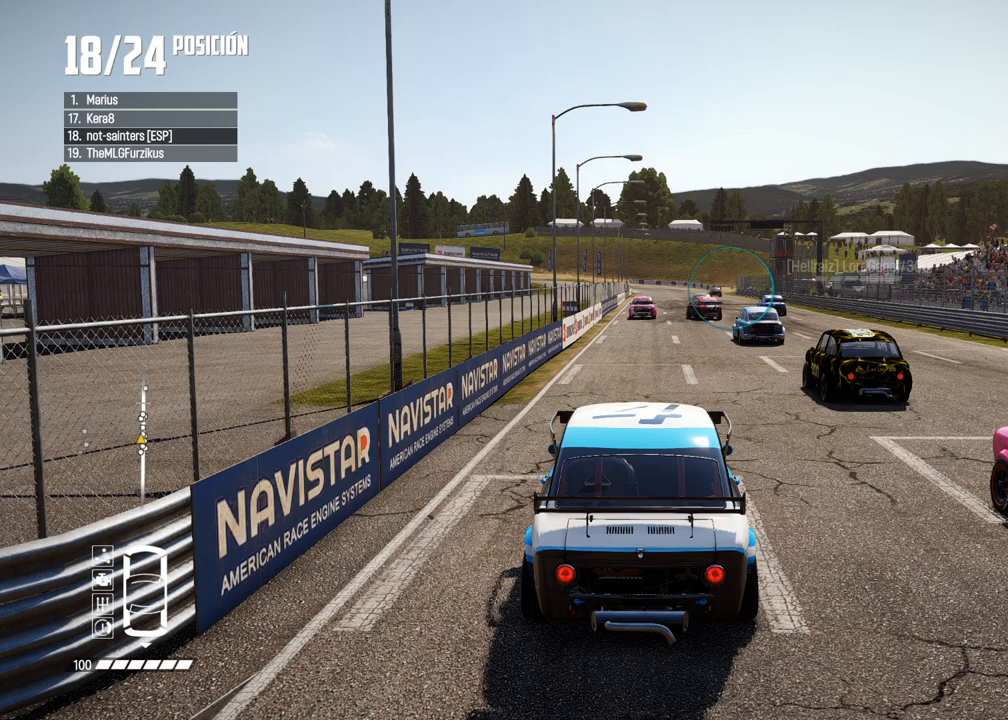
{"buttons": [], "left_stick": "center", "right_stick": "center", "events": [[50, "R2", "up"]]}
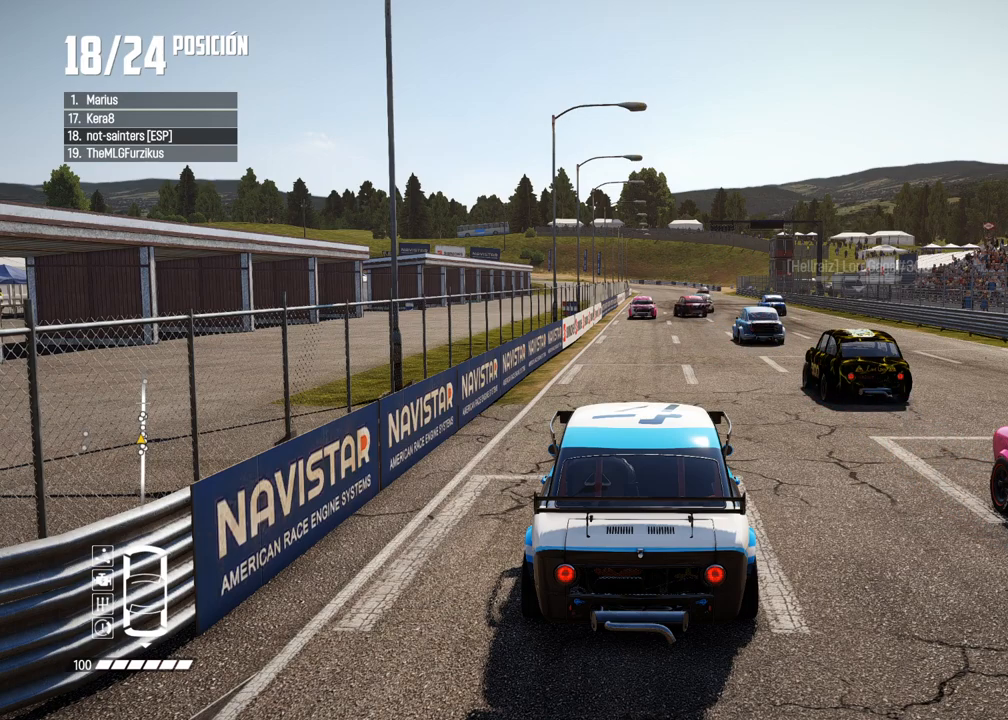
{"buttons": ["R2"], "left_stick": "center", "right_stick": "center", "events": [[283, "R2", "down"]]}
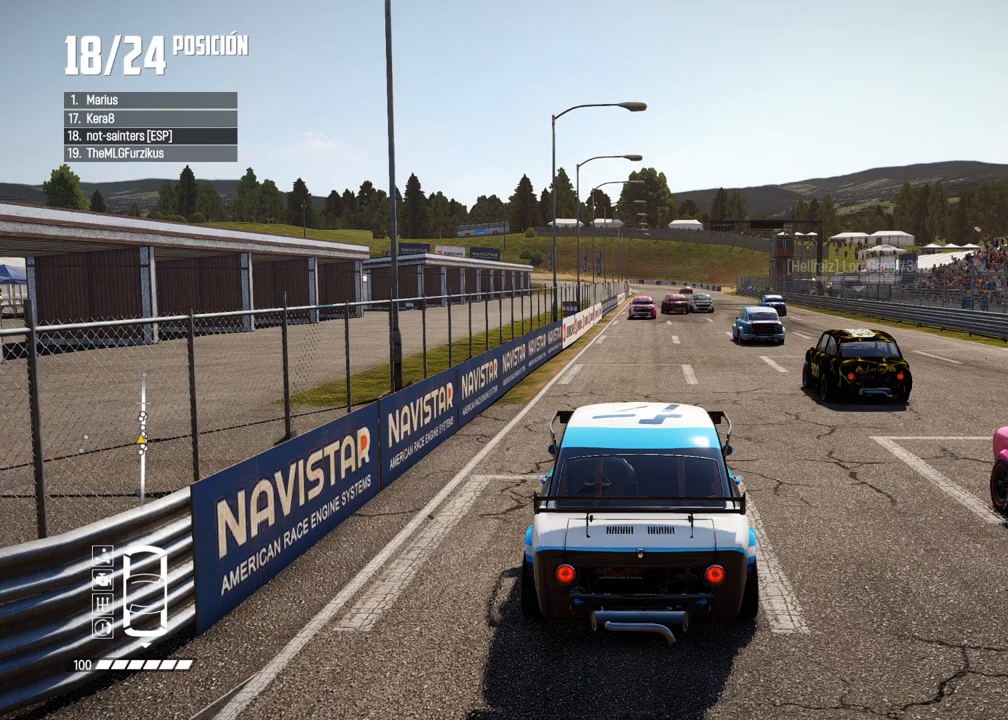
{"buttons": [], "left_stick": "center", "right_stick": "center", "events": [[433, "R2", "up"]]}
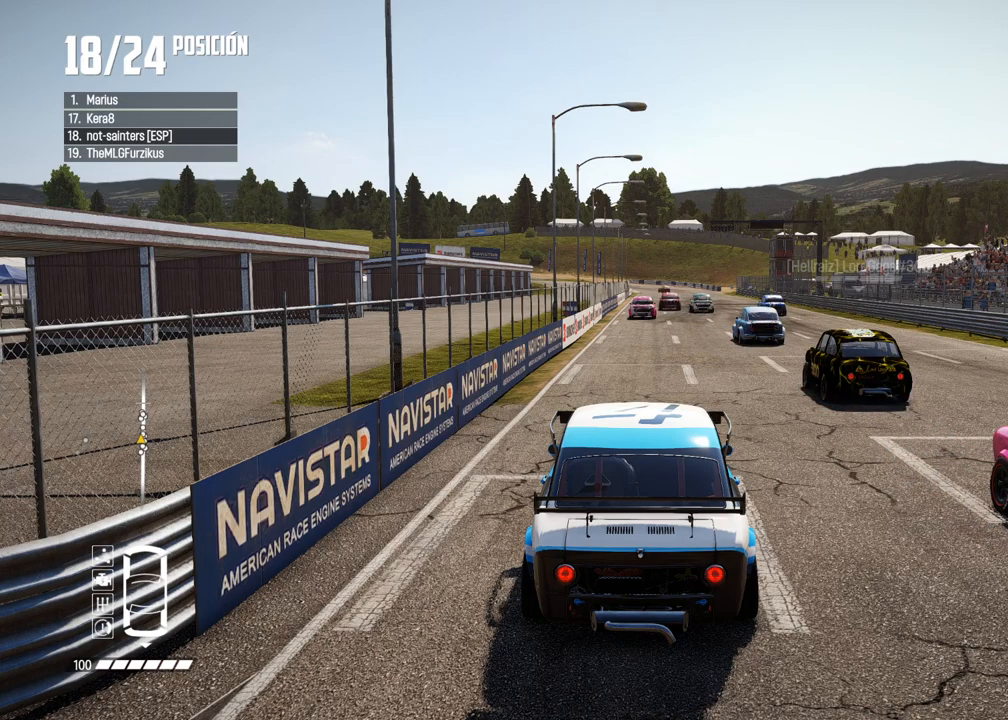
{"buttons": [], "left_stick": "center", "right_stick": "center", "events": []}
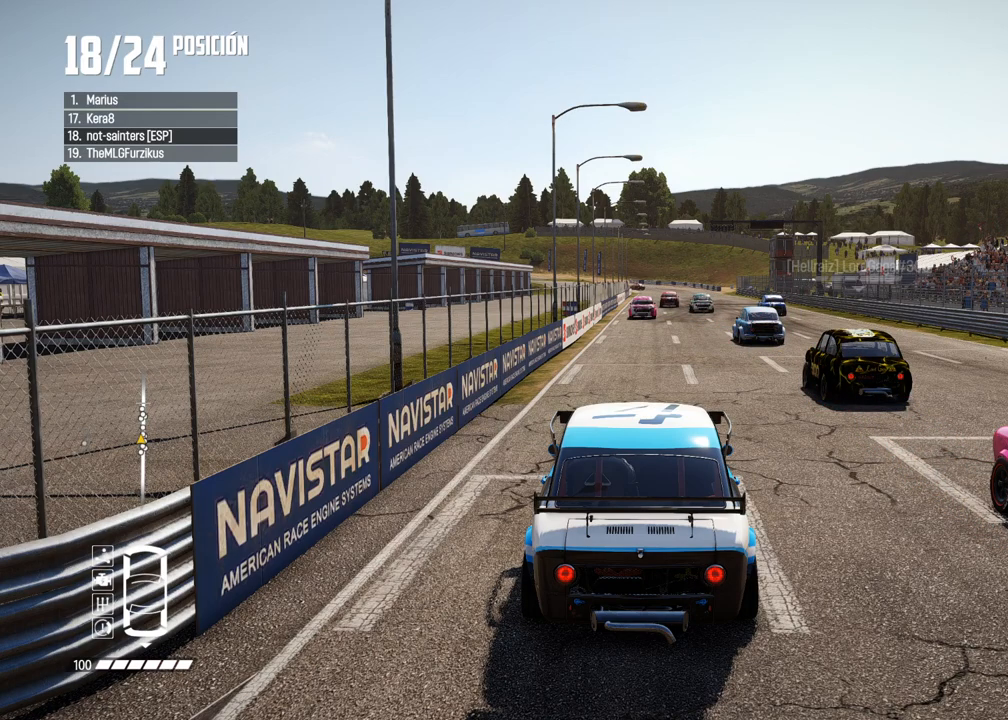
{"buttons": [], "left_stick": "center", "right_stick": "center", "events": []}